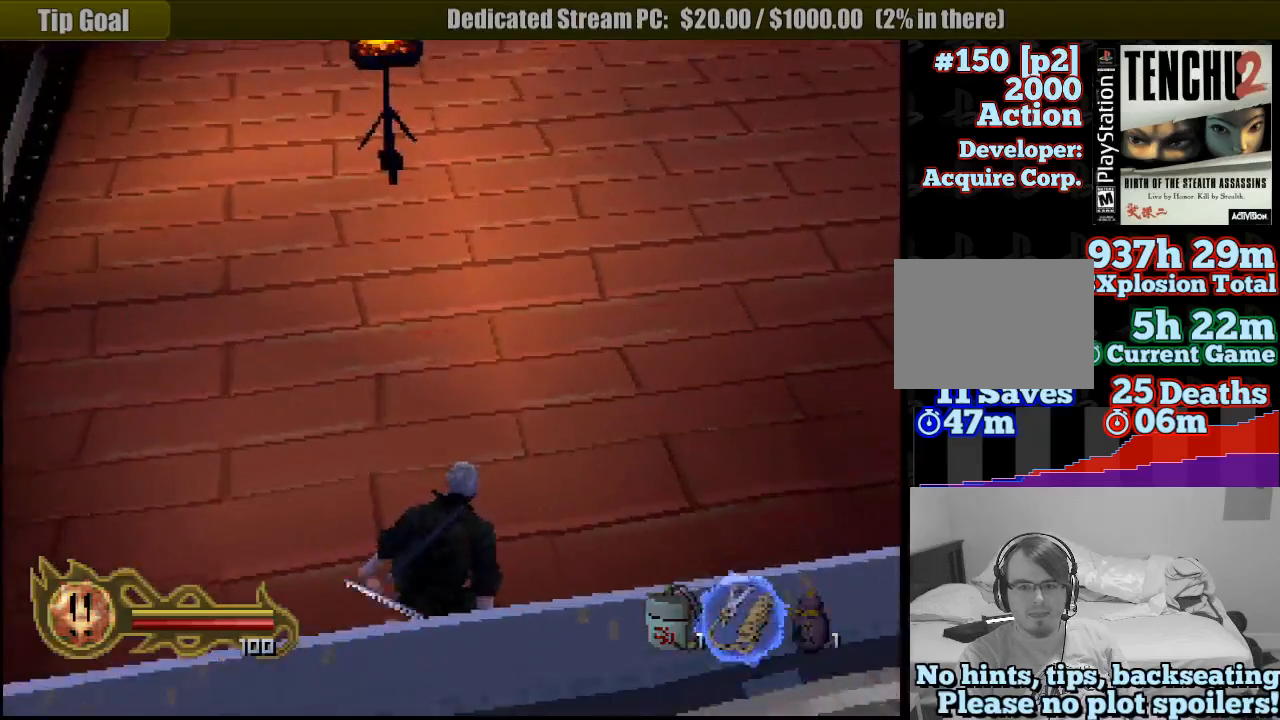
Gameplay with a controller (PlayStation layout); each line is a JSON object with the inputs held at the frame after it (dt_ms = milliseconds from this image to that frame). "events" lists button and stick changes between this image and that frame as [ms after this image, input, new state], when the widget could be followed in between. Not read: L3 R3 SELECT.
{"dt_ms": 1000, "buttons": [], "left_stick": "up", "right_stick": "center"}
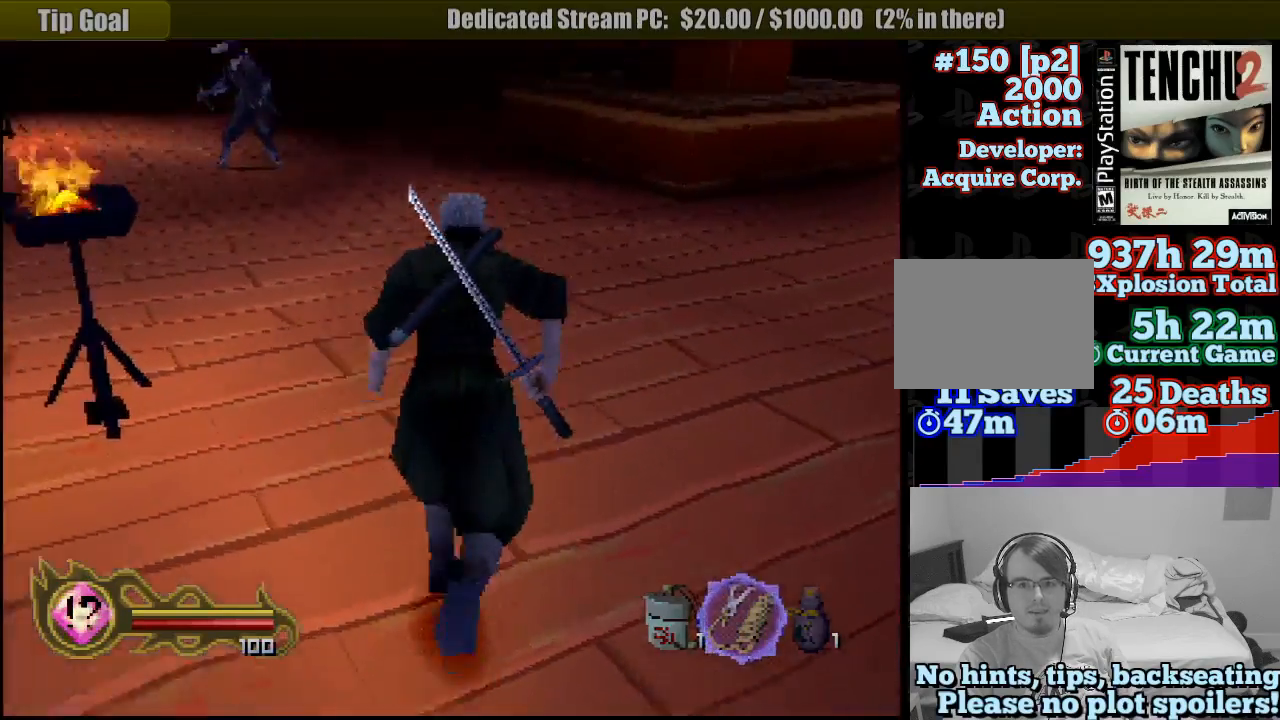
{"dt_ms": 500, "buttons": [], "left_stick": "up", "right_stick": "center", "events": []}
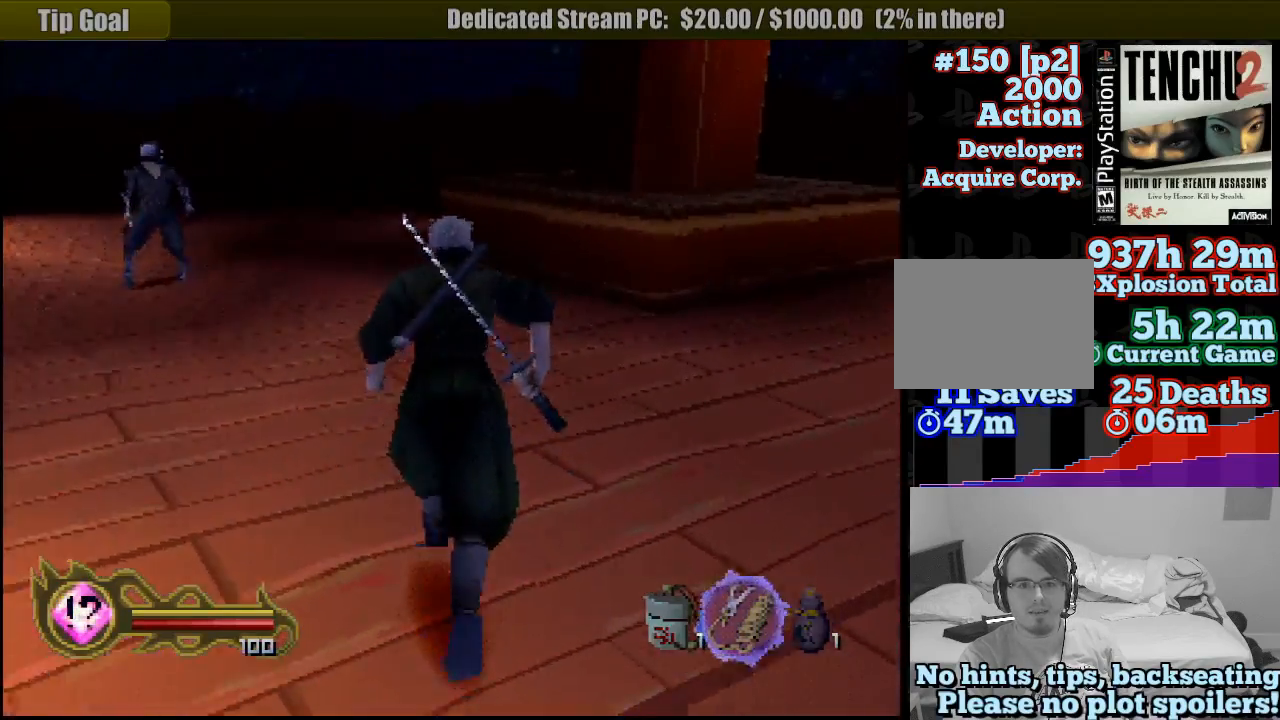
{"dt_ms": 500, "buttons": [], "left_stick": "up", "right_stick": "center", "events": []}
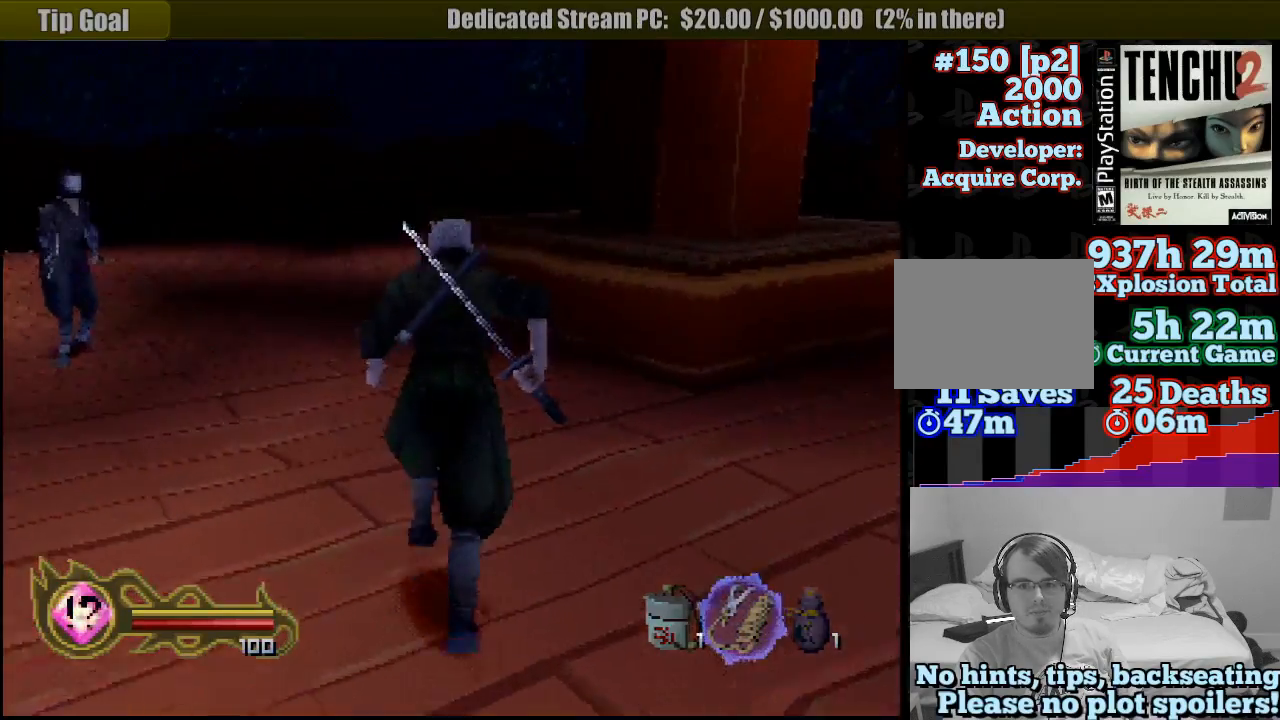
{"dt_ms": 500, "buttons": [], "left_stick": "up", "right_stick": "center", "events": []}
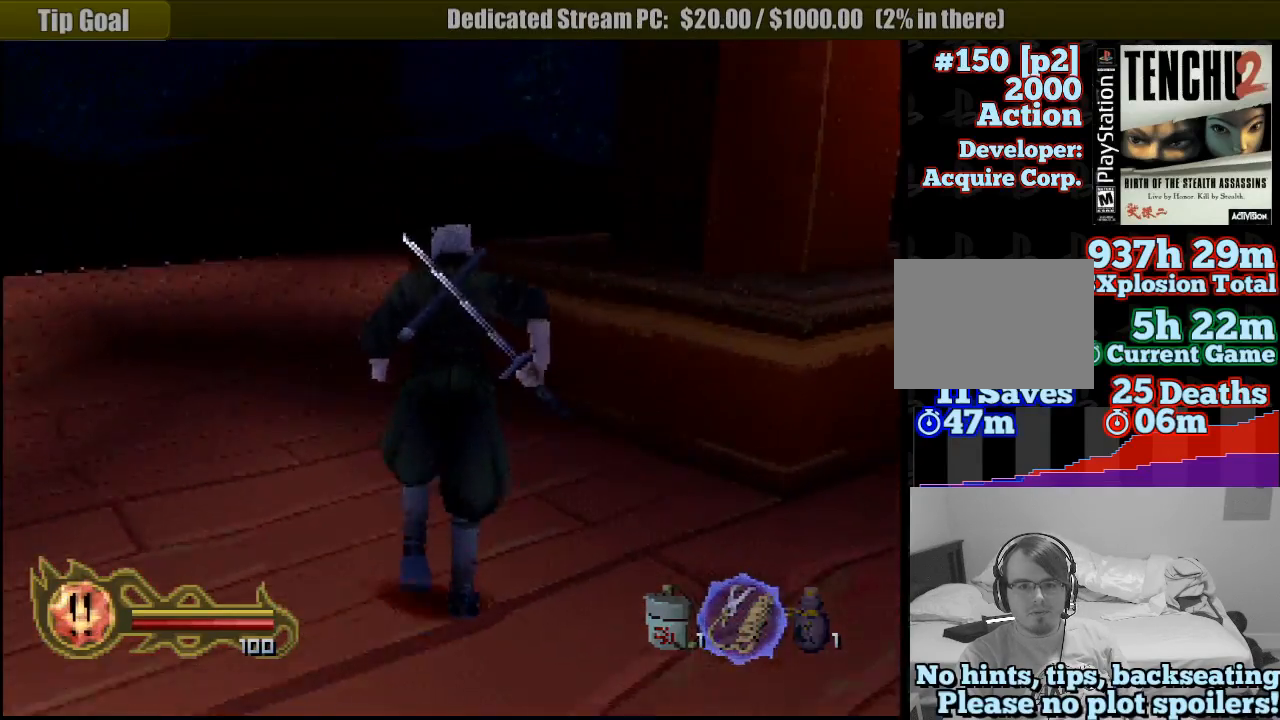
{"dt_ms": 500, "buttons": [], "left_stick": "up", "right_stick": "center", "events": []}
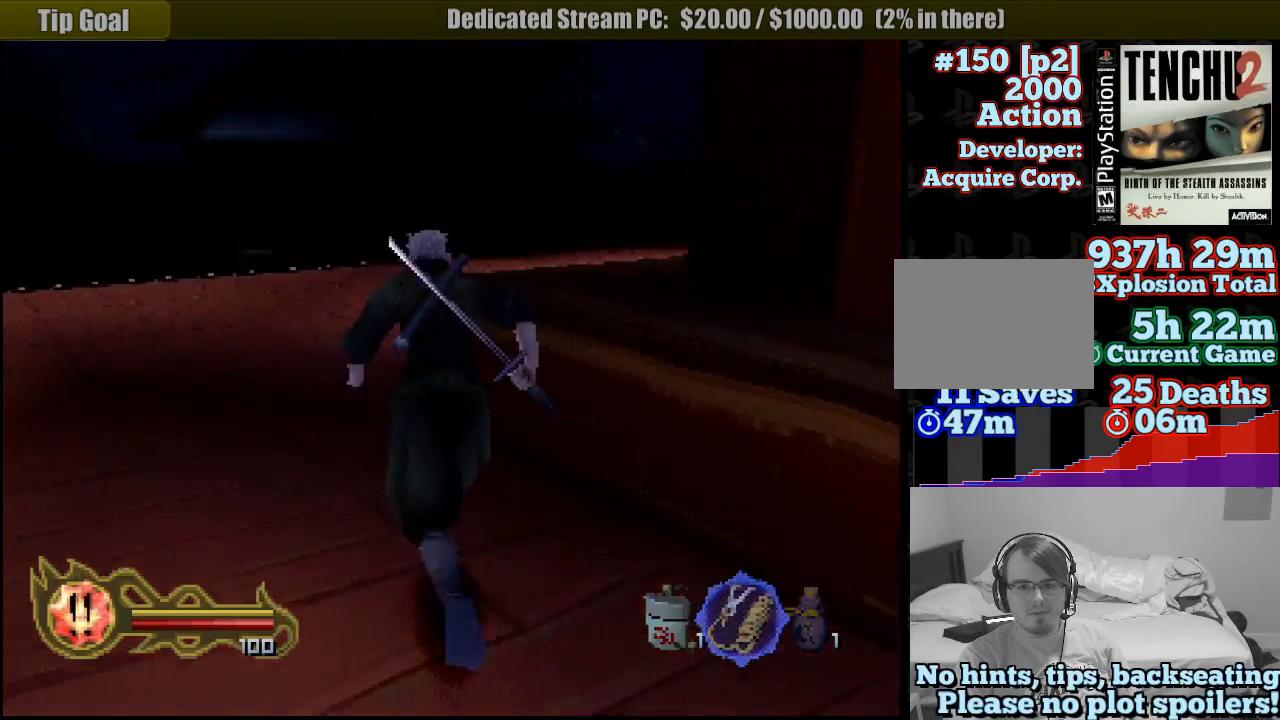
{"dt_ms": 500, "buttons": [], "left_stick": "up", "right_stick": "center", "events": []}
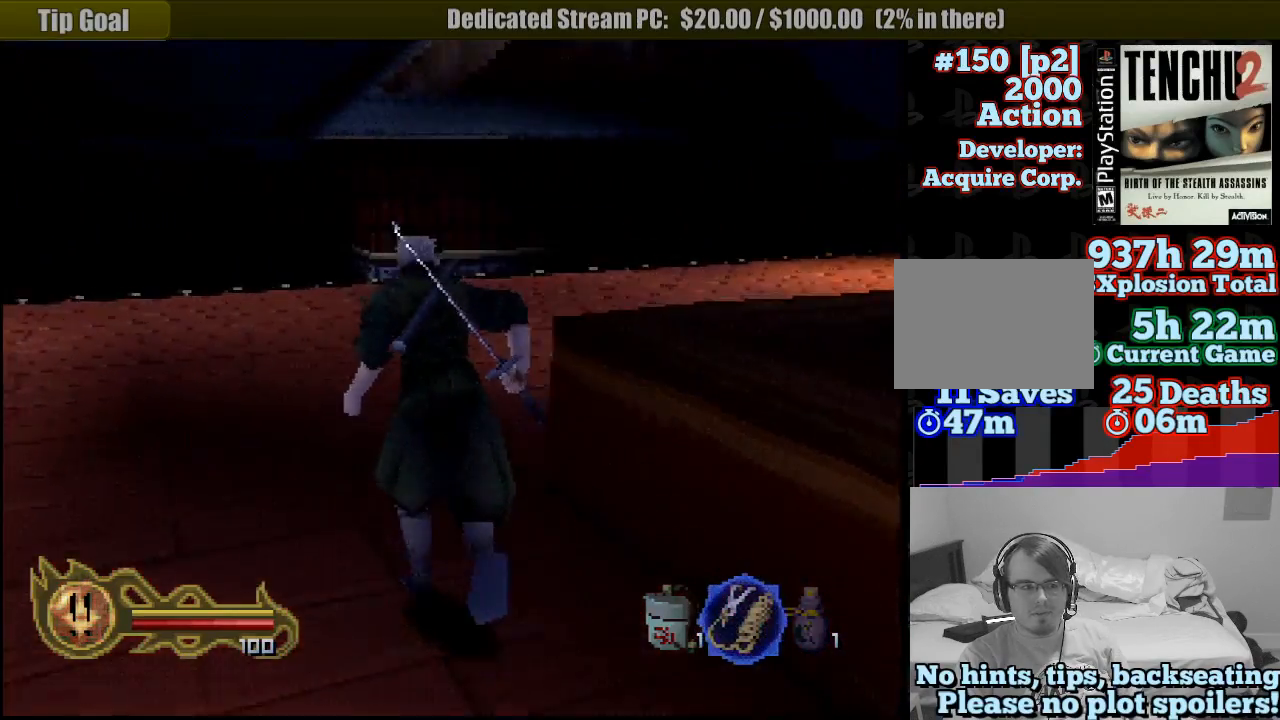
{"dt_ms": 500, "buttons": [], "left_stick": "up-left", "right_stick": "center", "events": [[183, "left_stick", "up-left"]]}
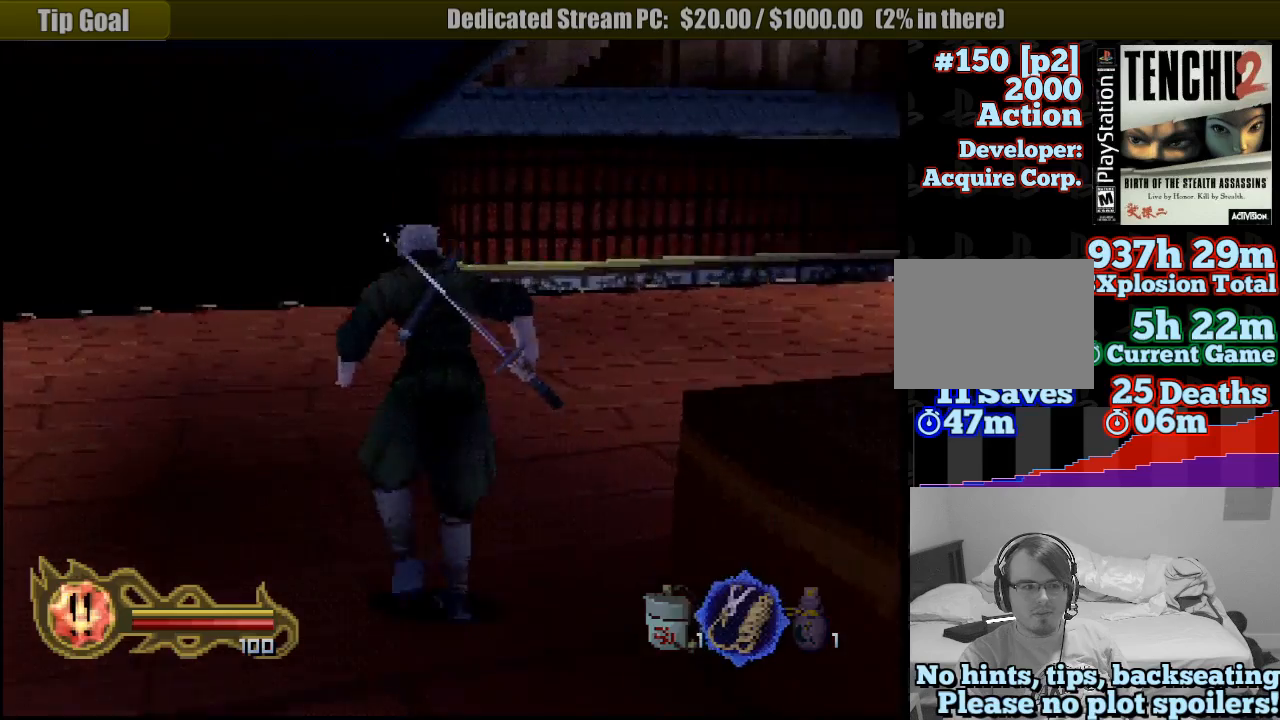
{"dt_ms": 500, "buttons": [], "left_stick": "up-left", "right_stick": "center", "events": []}
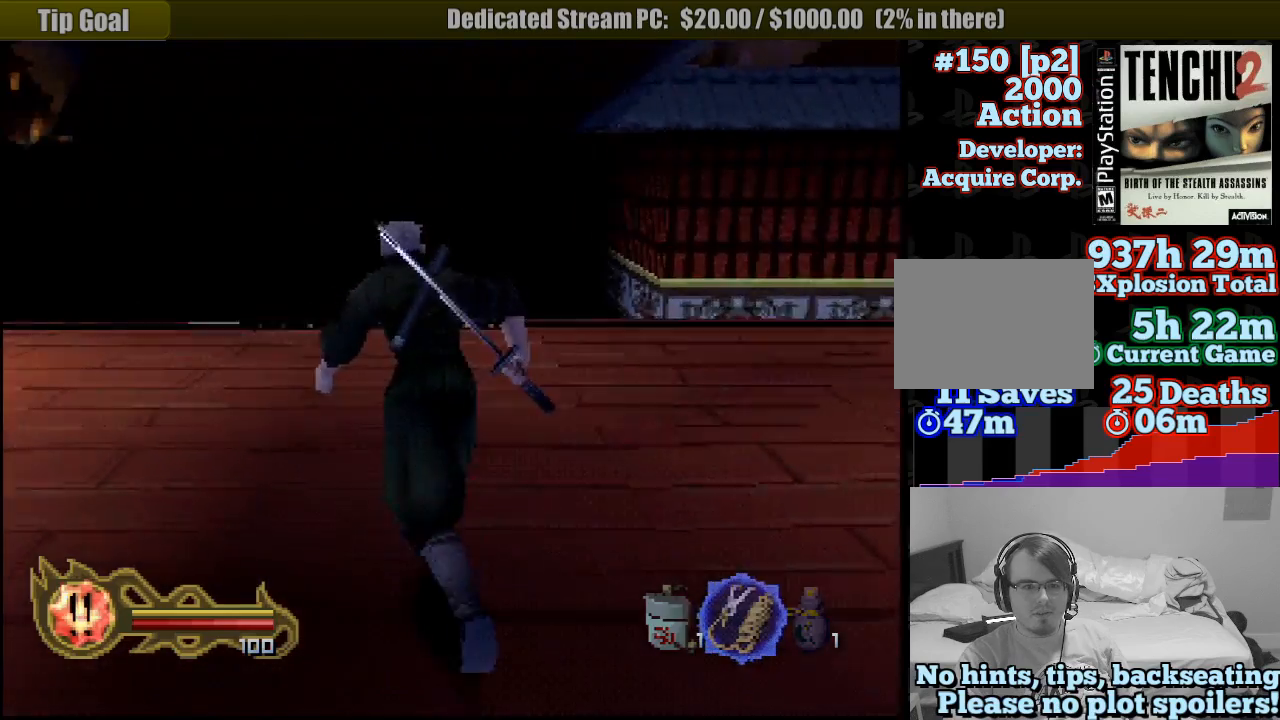
{"dt_ms": 500, "buttons": [], "left_stick": "up-left", "right_stick": "center", "events": []}
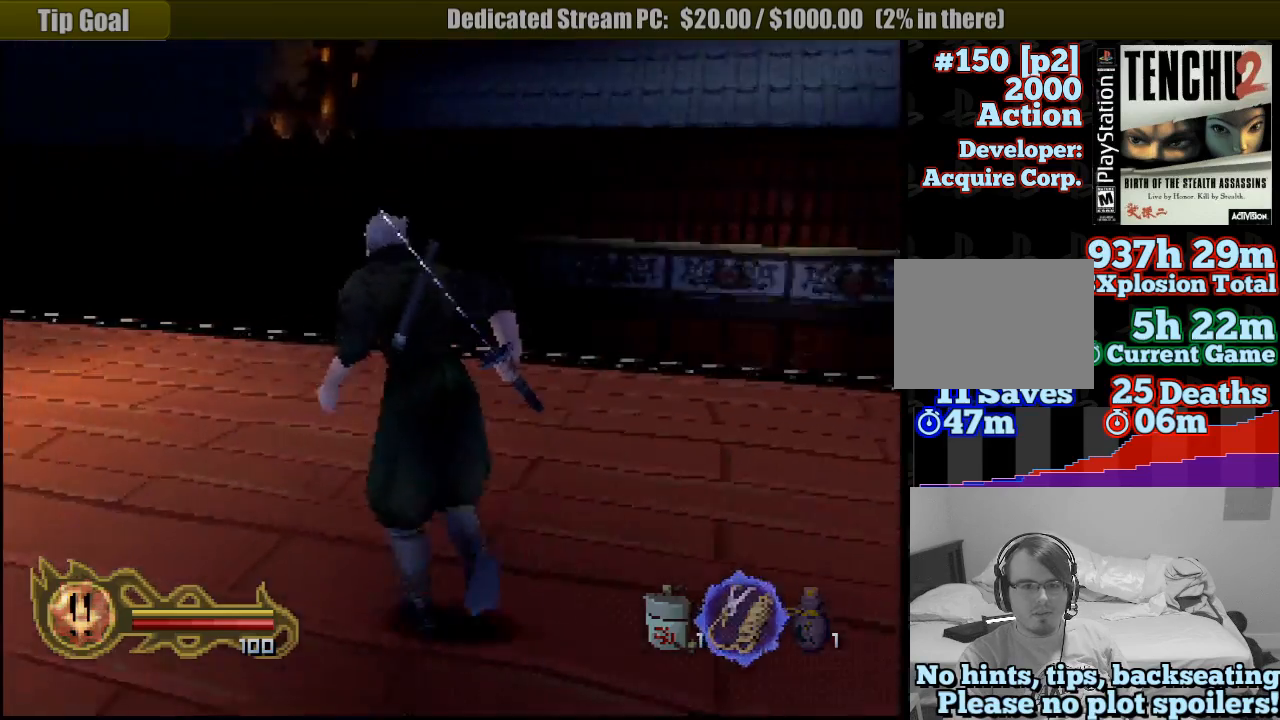
{"dt_ms": 500, "buttons": [], "left_stick": "up-left", "right_stick": "center", "events": [[117, "left_stick", "up"], [450, "left_stick", "up-left"]]}